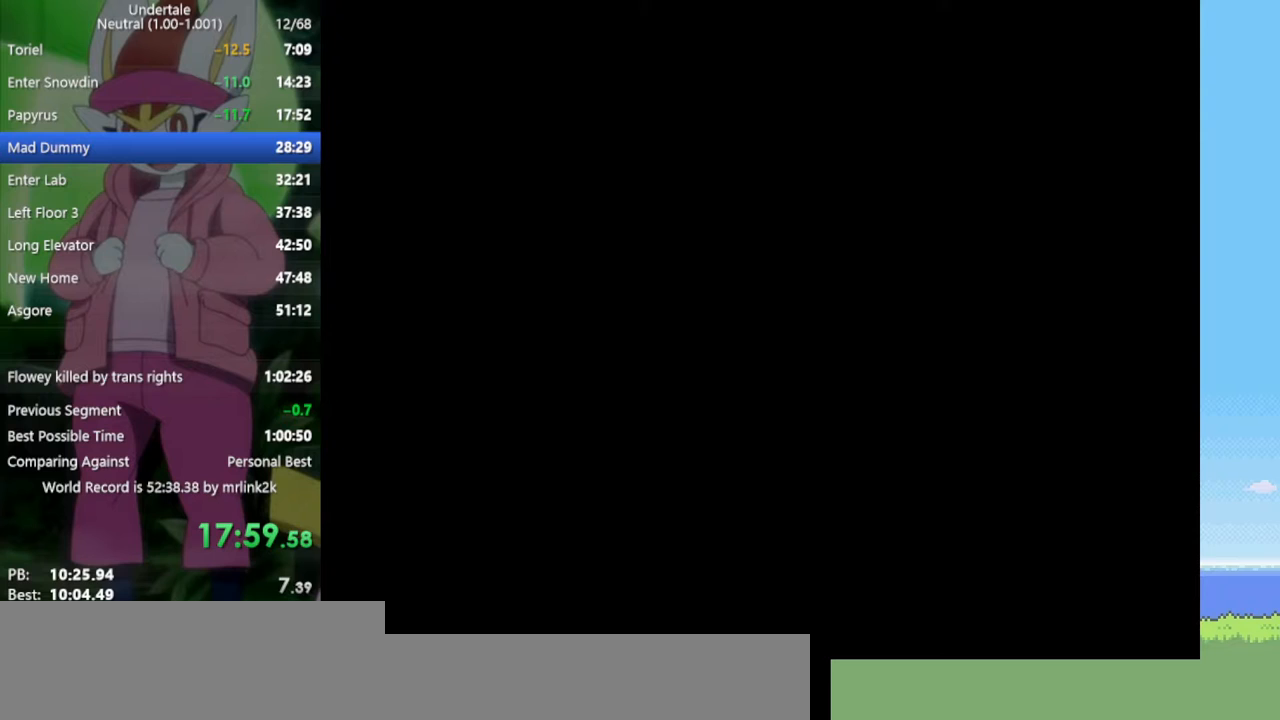
Gameplay with keyboard; each line is a JSON object with the keys held at the frame after it. "events" lists presses ("down") and releases ("up") of "c", "ctrl", "down", "left", "return", "right", "shift", "up", "x" and "z" between this image and that frame as [ms after this image, input, new state], when the widget could be followed in between. No other keys are recorded. Mouse input is not recorded.
{"keys": ["right"], "events": []}
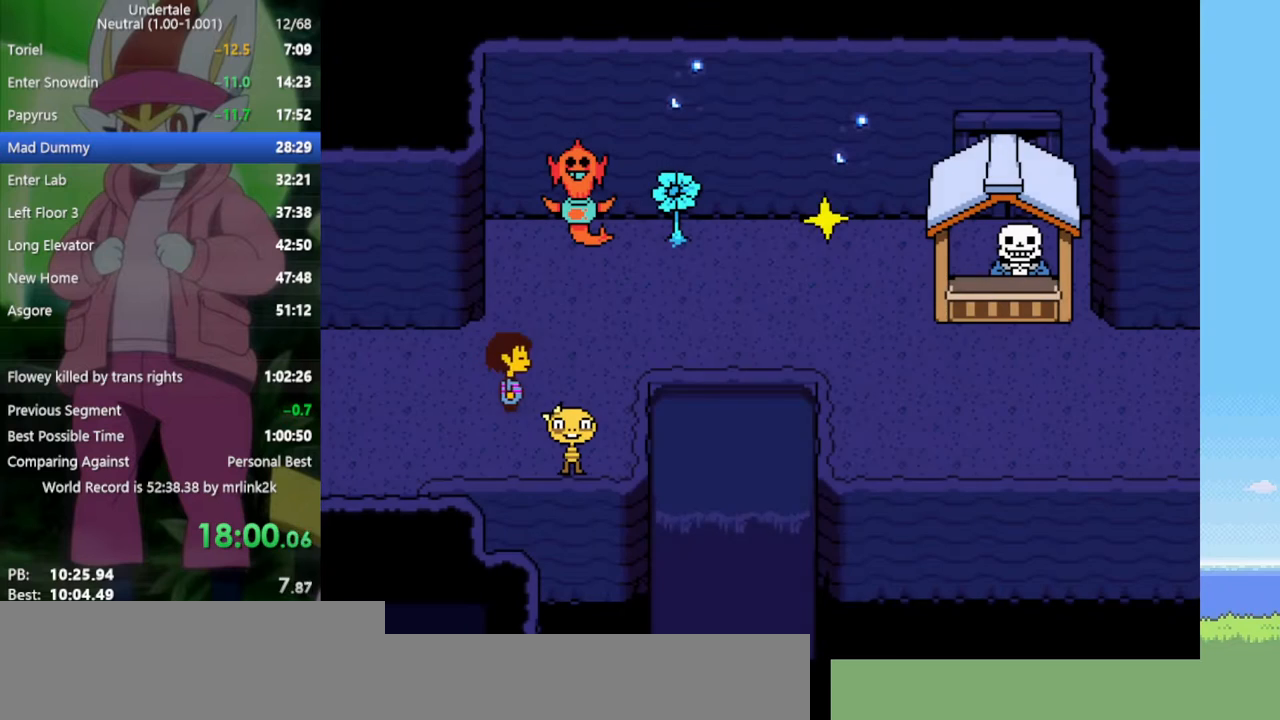
{"keys": ["right"], "events": [[100, "up", "down"], [283, "up", "up"]]}
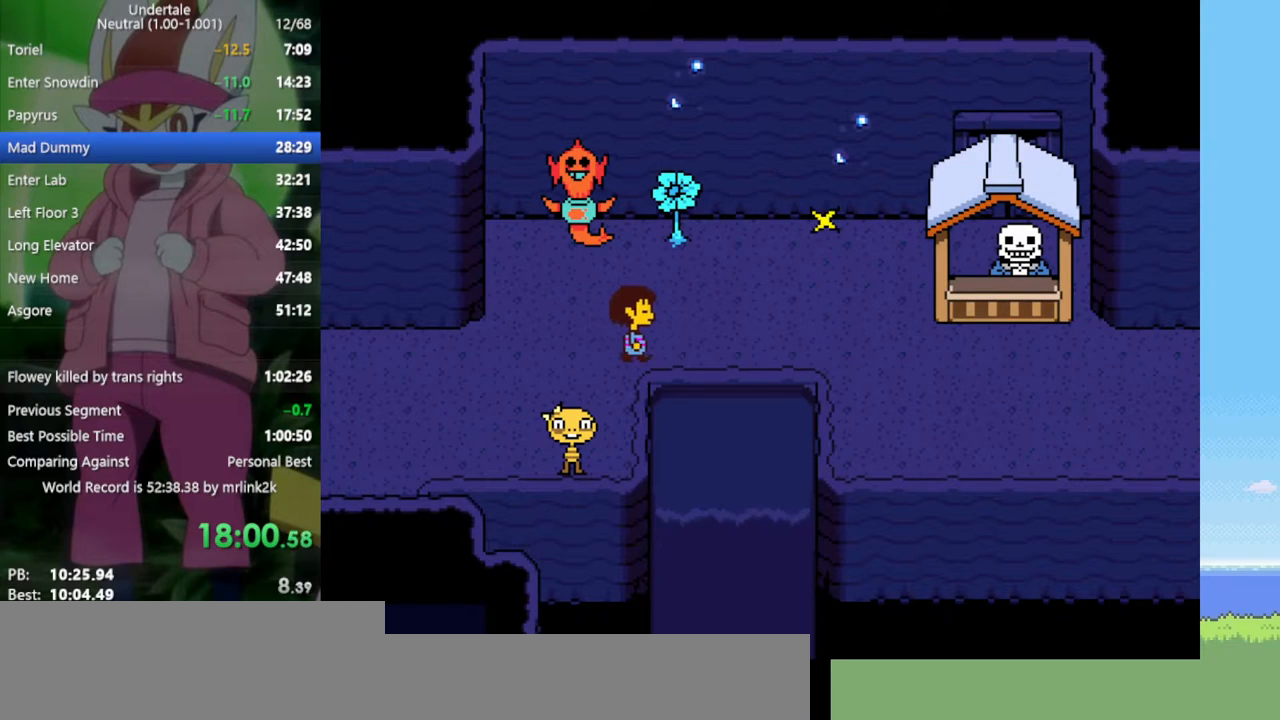
{"keys": ["right"], "events": []}
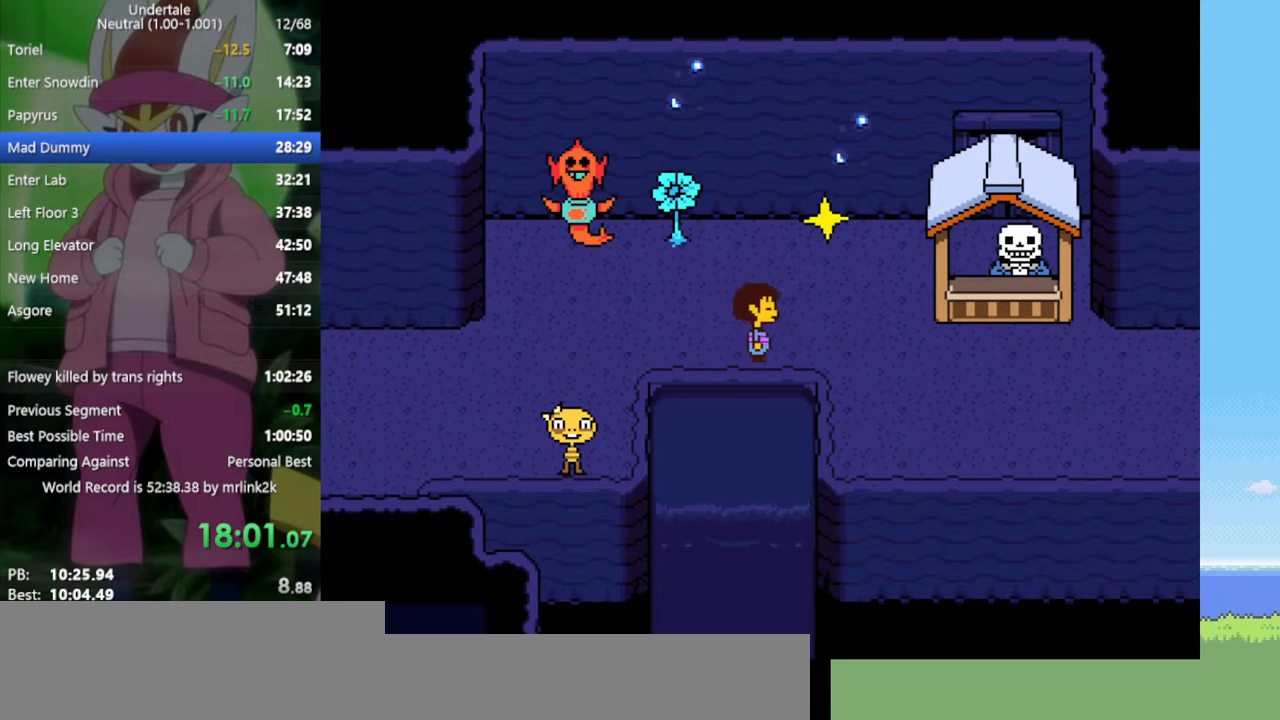
{"keys": ["right"], "events": []}
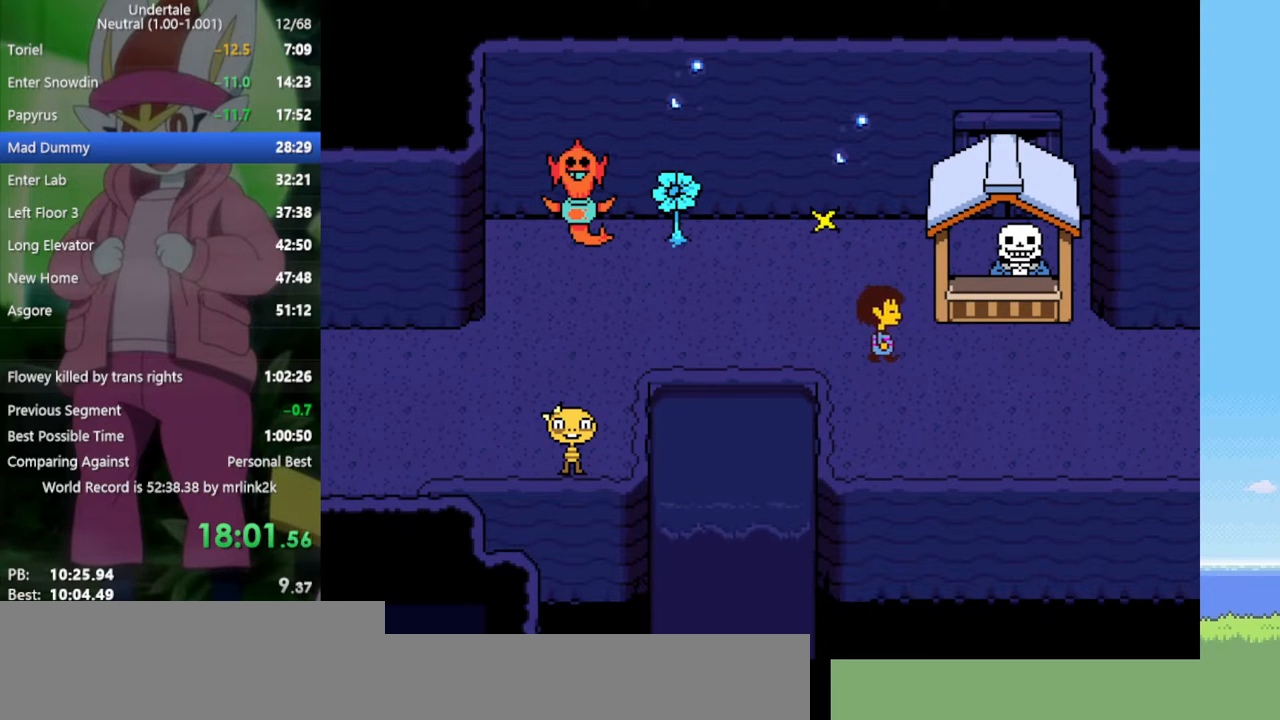
{"keys": ["right"], "events": [[17, "down", "down"], [250, "down", "up"]]}
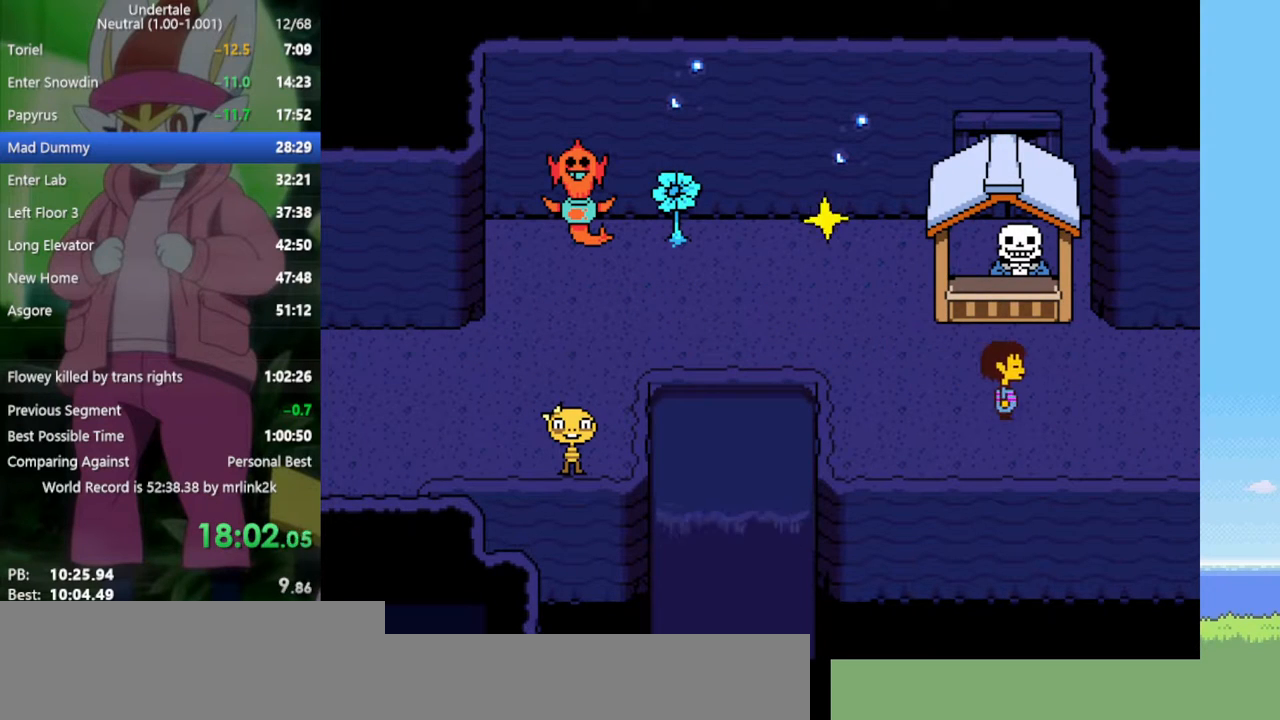
{"keys": ["right"], "events": []}
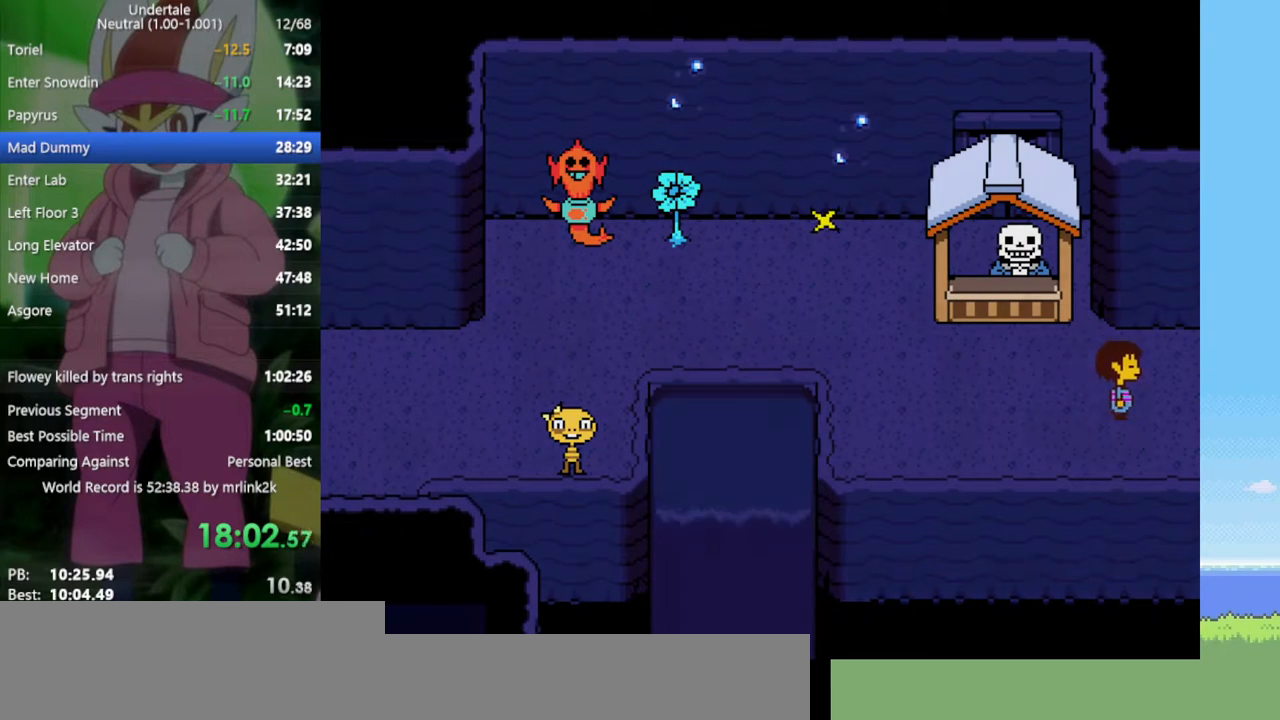
{"keys": ["right"], "events": []}
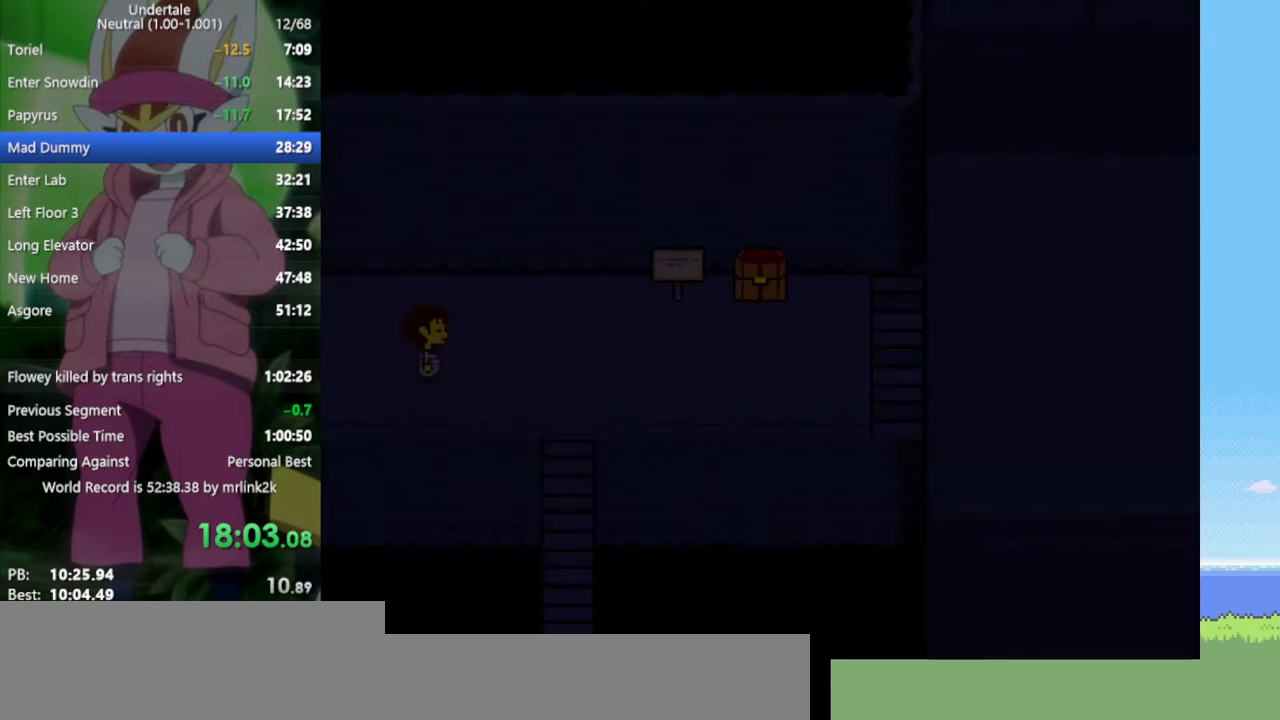
{"keys": ["right"], "events": []}
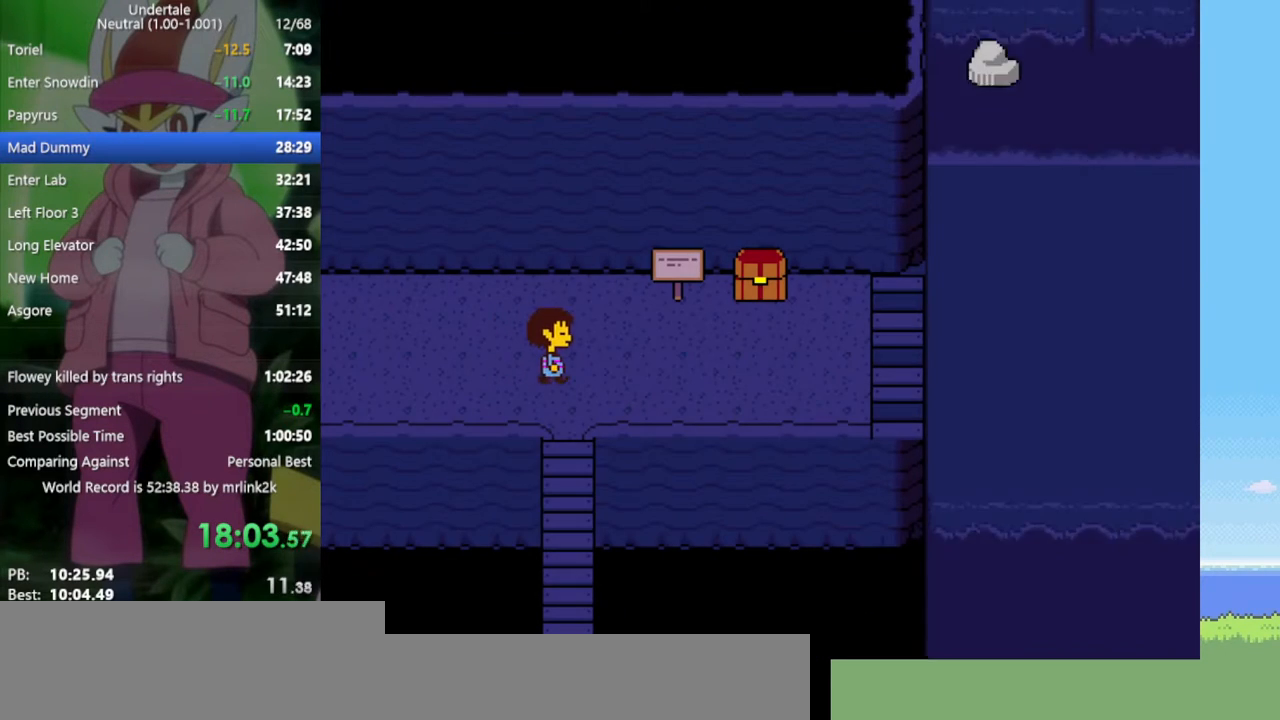
{"keys": ["right"], "events": []}
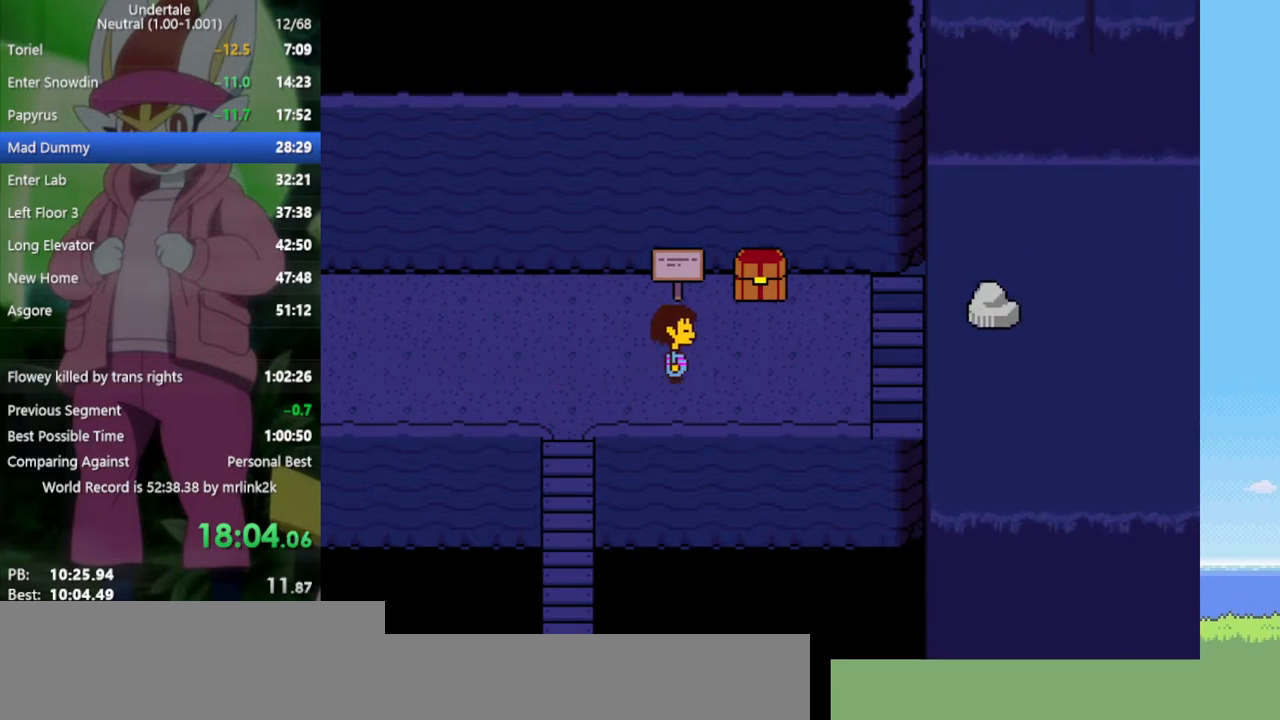
{"keys": ["right"], "events": []}
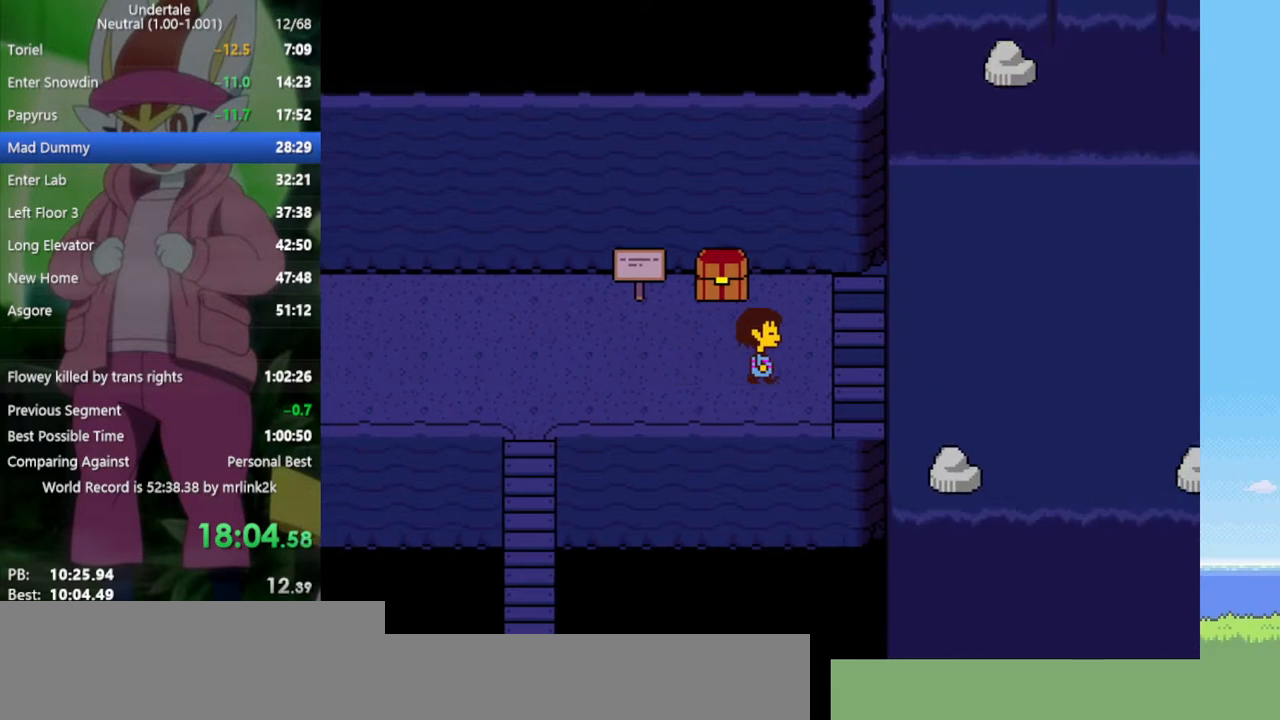
{"keys": ["right"], "events": []}
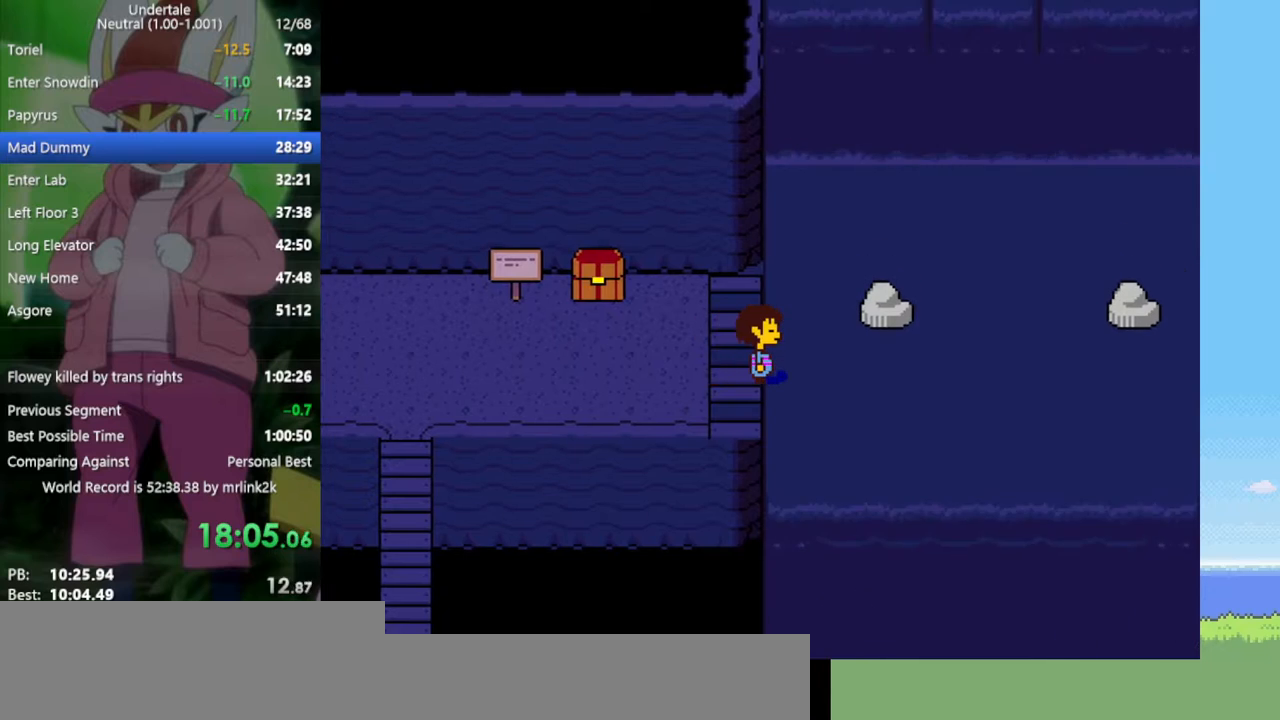
{"keys": ["down", "right"], "events": [[100, "up", "down"], [233, "up", "up"], [417, "down", "down"]]}
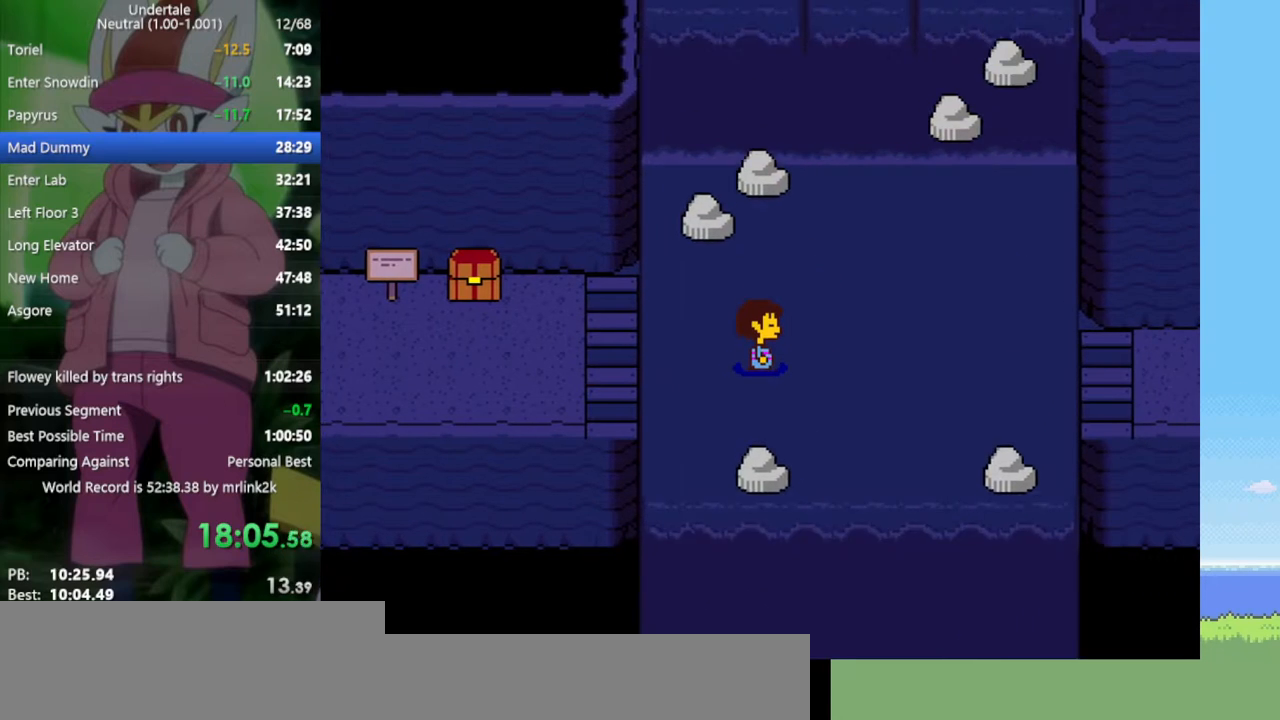
{"keys": ["right"], "events": [[67, "down", "up"], [250, "up", "down"], [433, "up", "up"]]}
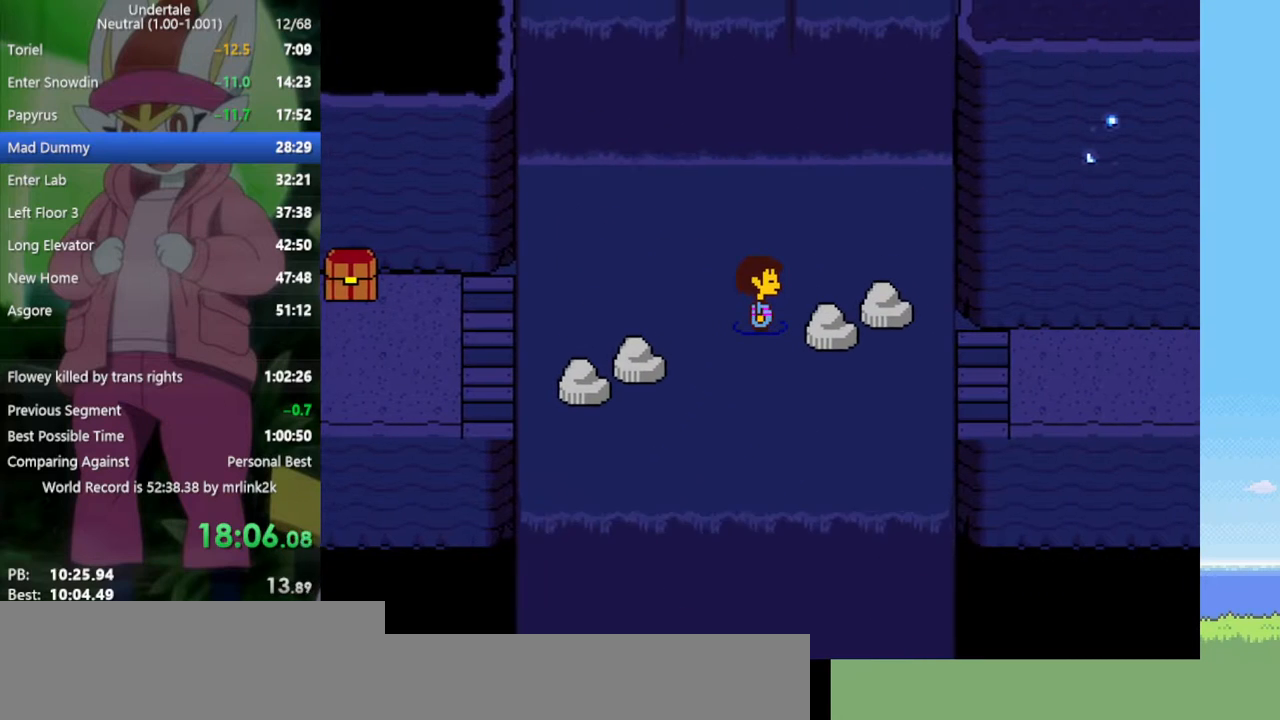
{"keys": ["right"], "events": [[250, "down", "down"], [433, "down", "up"]]}
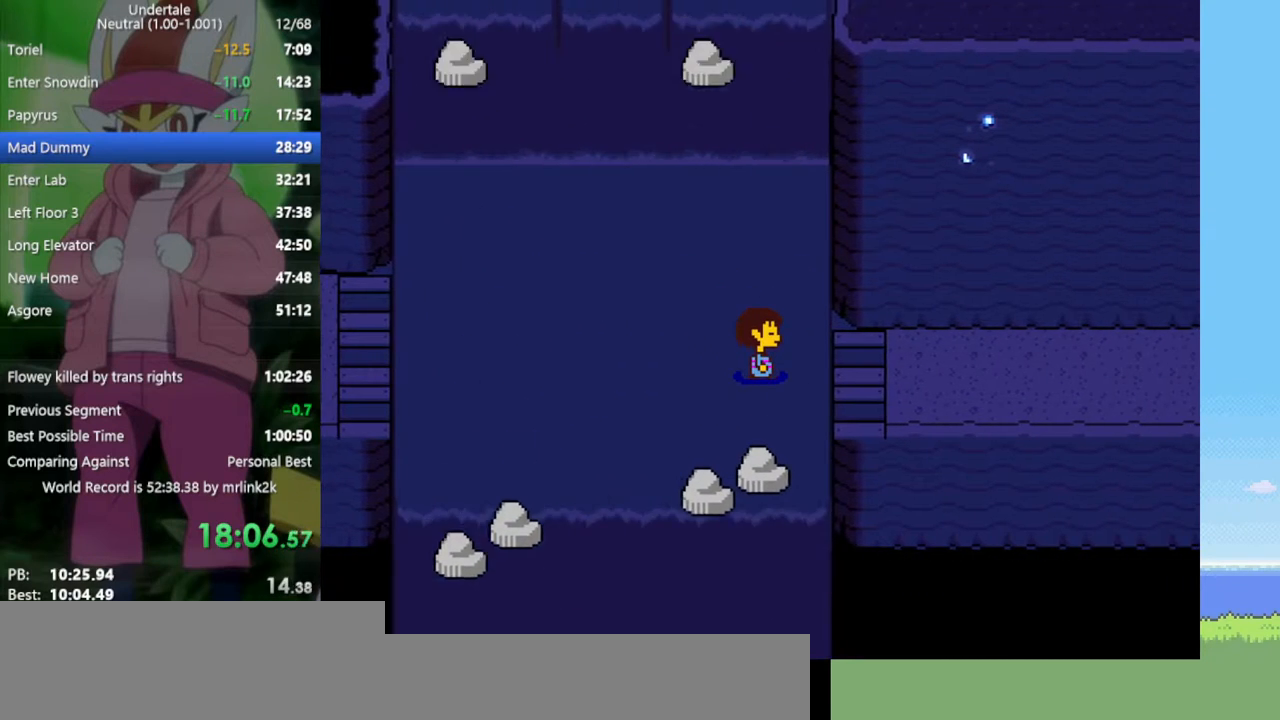
{"keys": ["right"], "events": []}
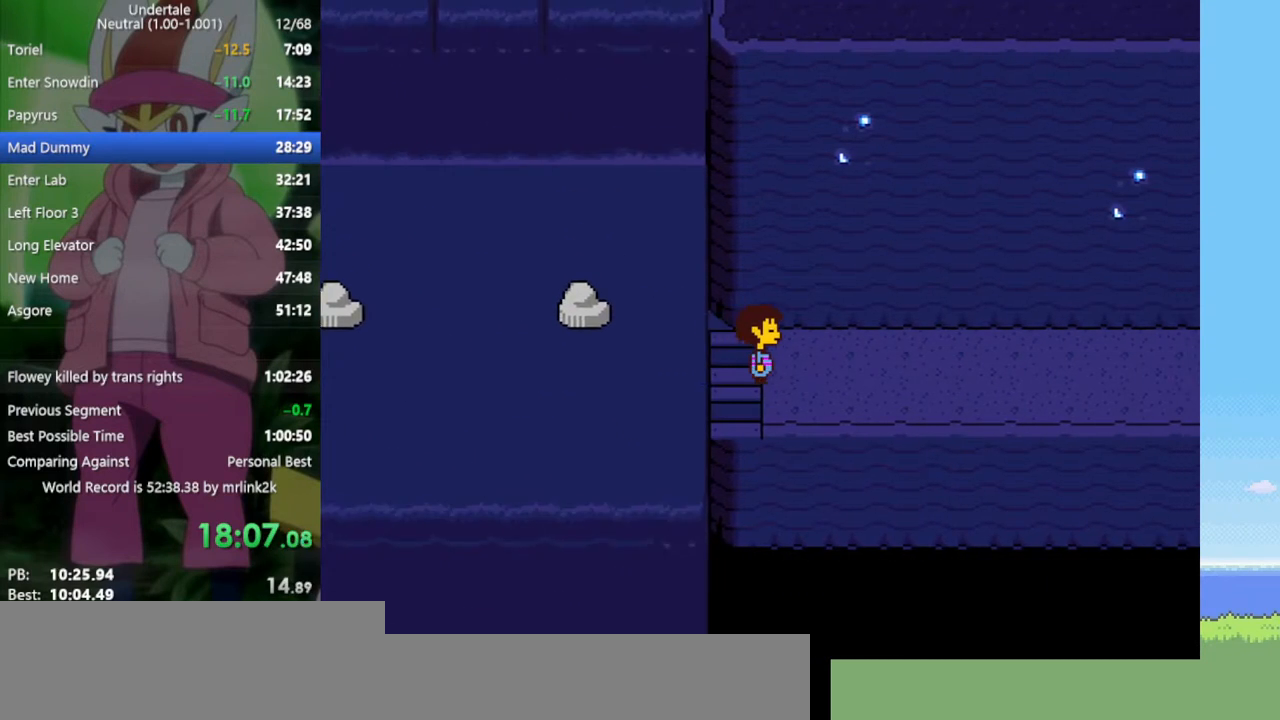
{"keys": ["right"], "events": []}
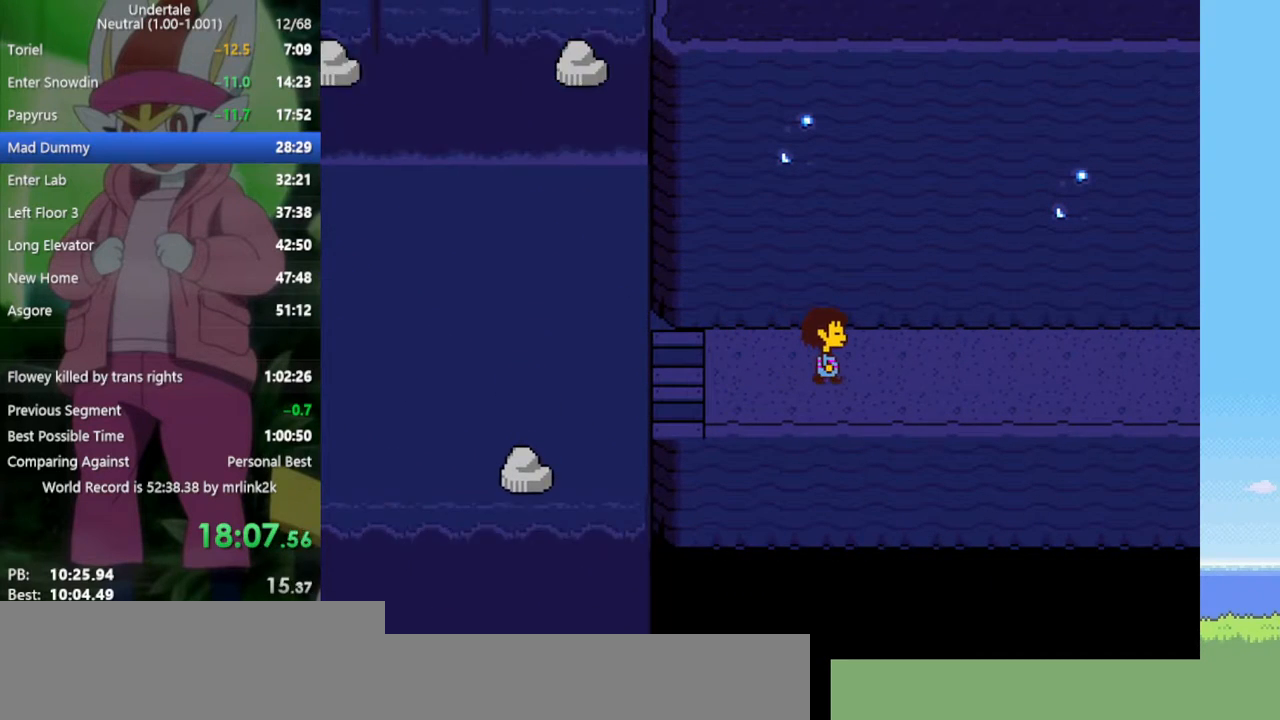
{"keys": ["right"], "events": []}
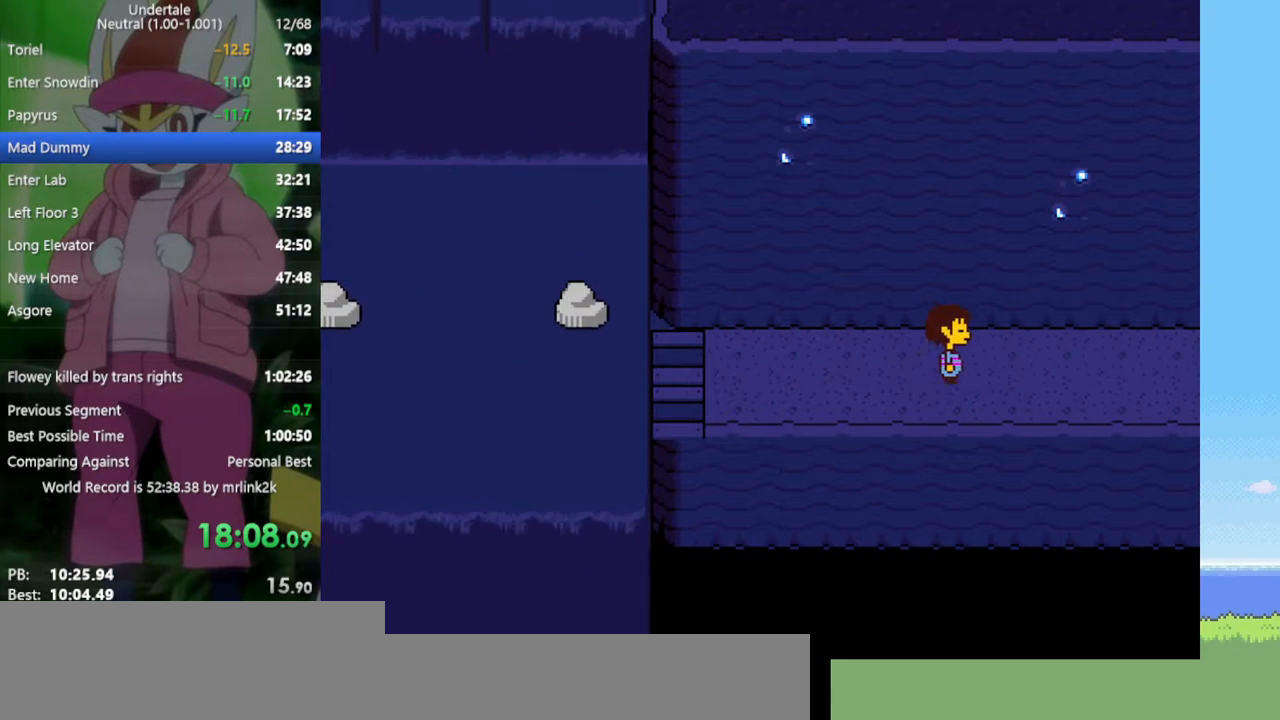
{"keys": ["right"], "events": []}
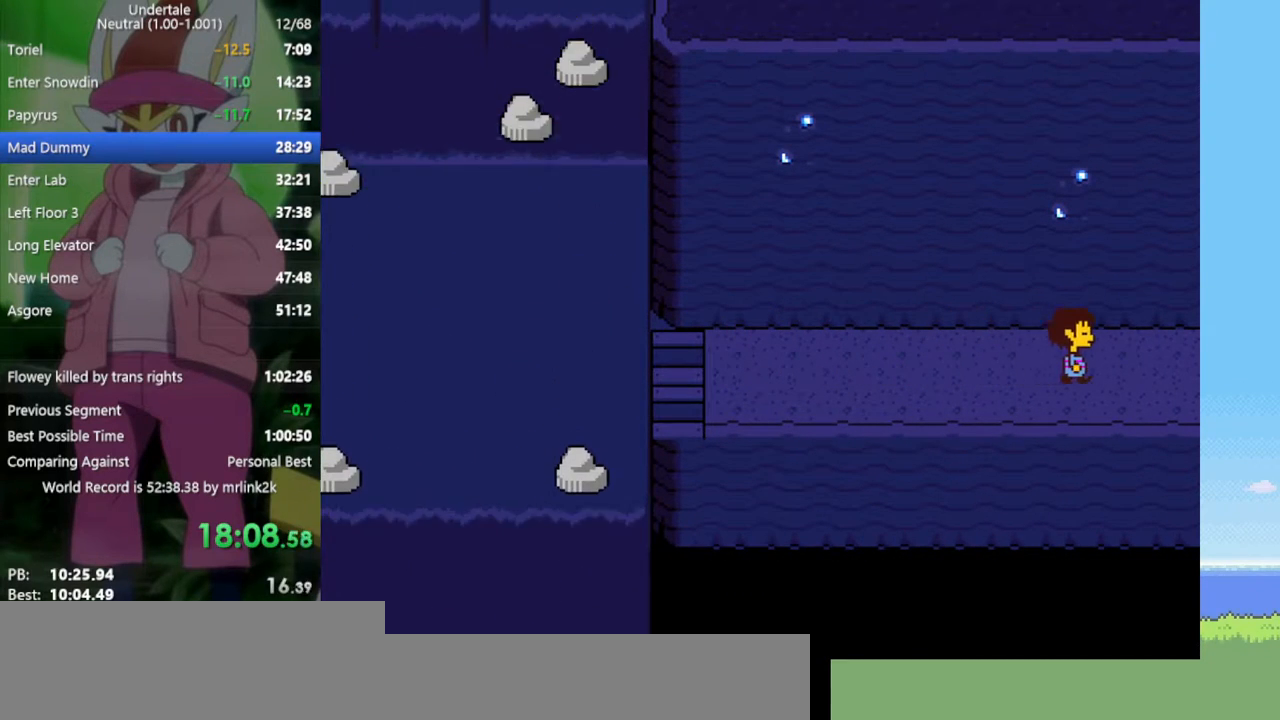
{"keys": ["right"], "events": []}
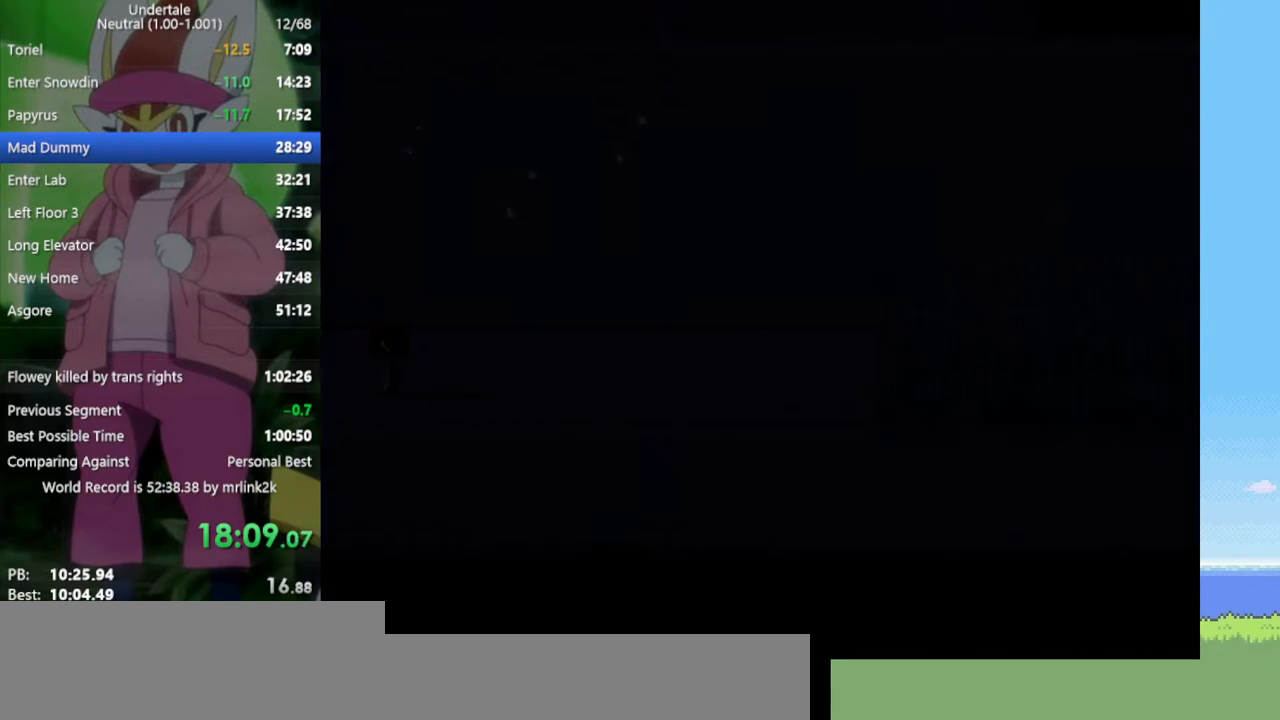
{"keys": [], "events": [[17, "right", "up"], [383, "up", "down"], [417, "up", "up"]]}
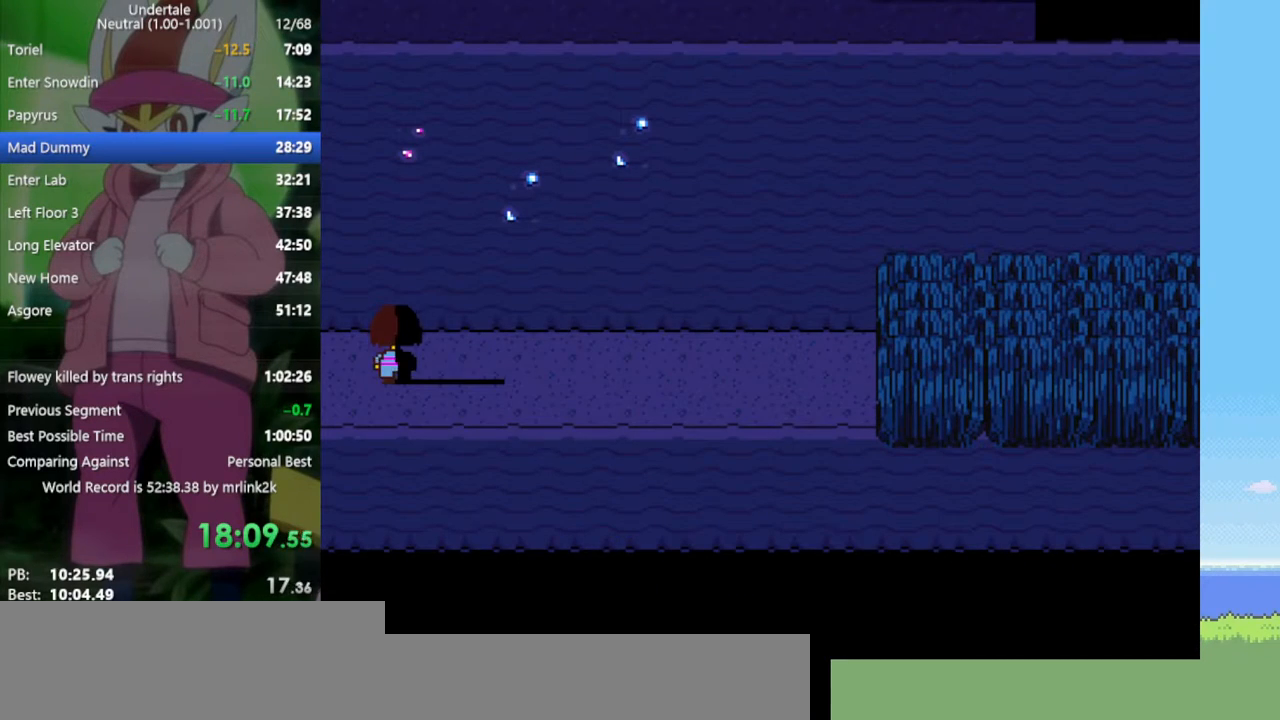
{"keys": [], "events": [[17, "right", "down"], [150, "right", "up"]]}
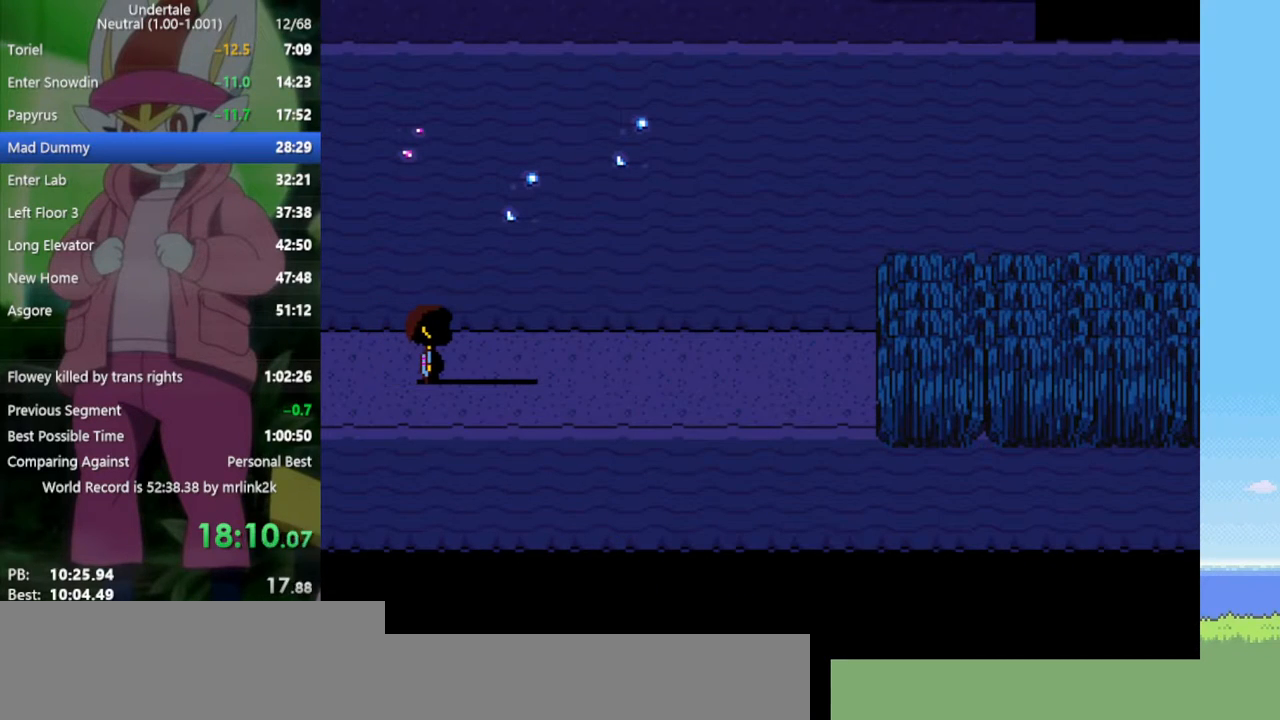
{"keys": ["right"], "events": [[383, "right", "down"]]}
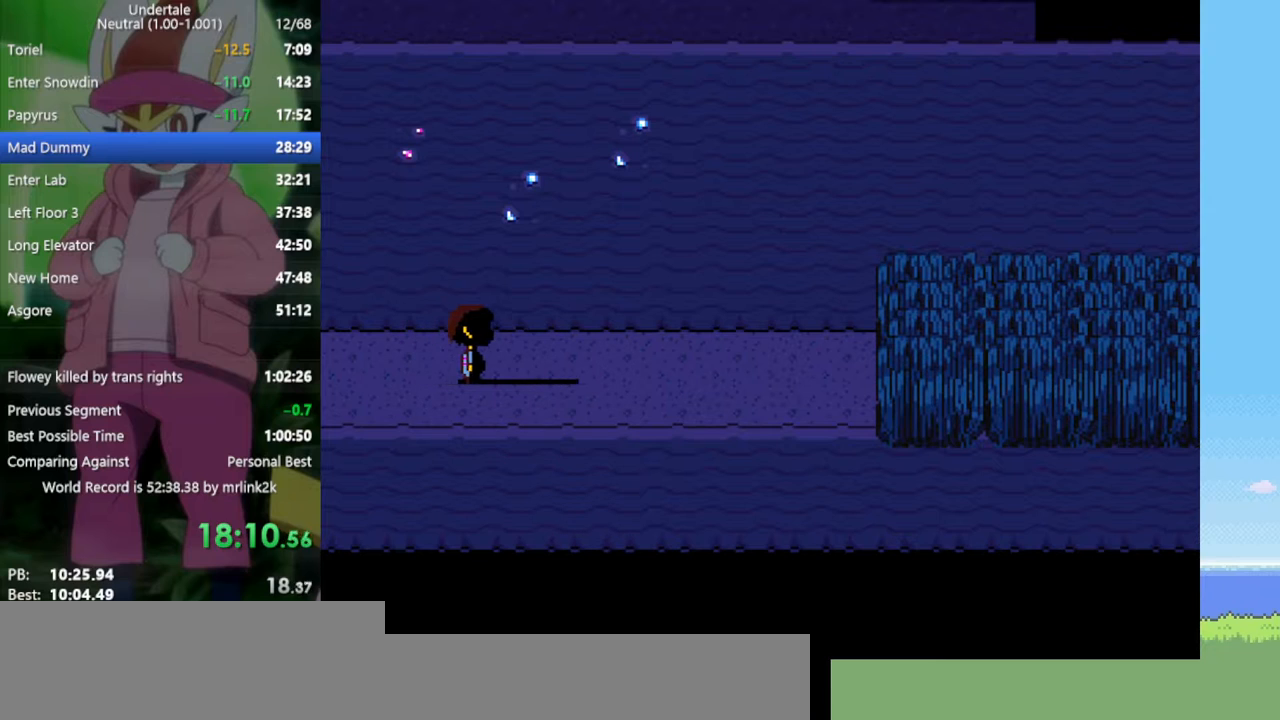
{"keys": [], "events": [[433, "right", "up"]]}
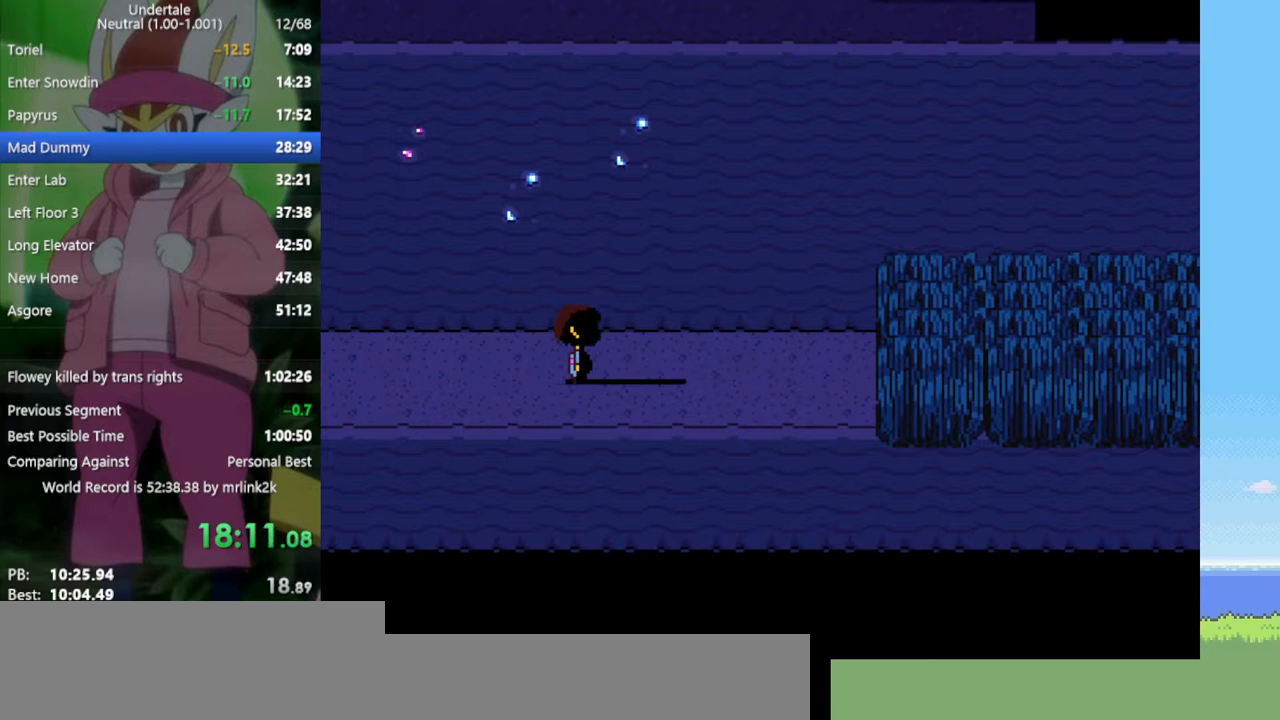
{"keys": ["right"], "events": [[483, "right", "down"]]}
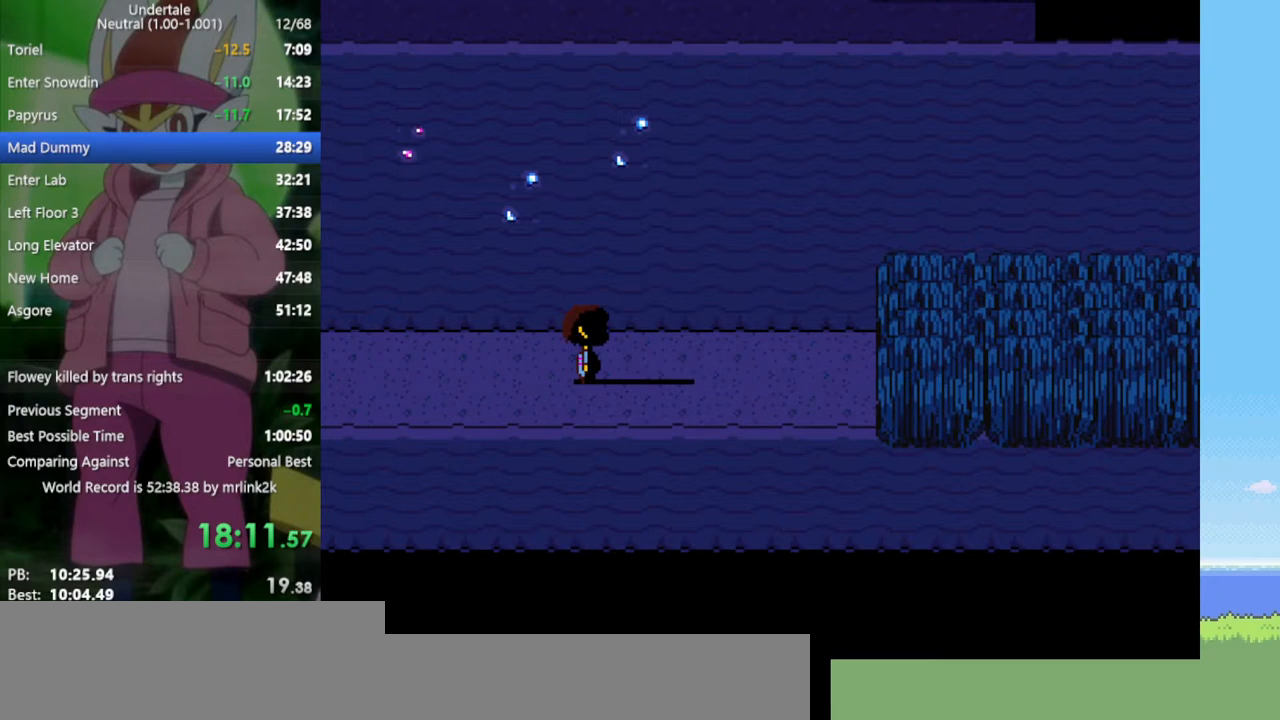
{"keys": ["right"], "events": []}
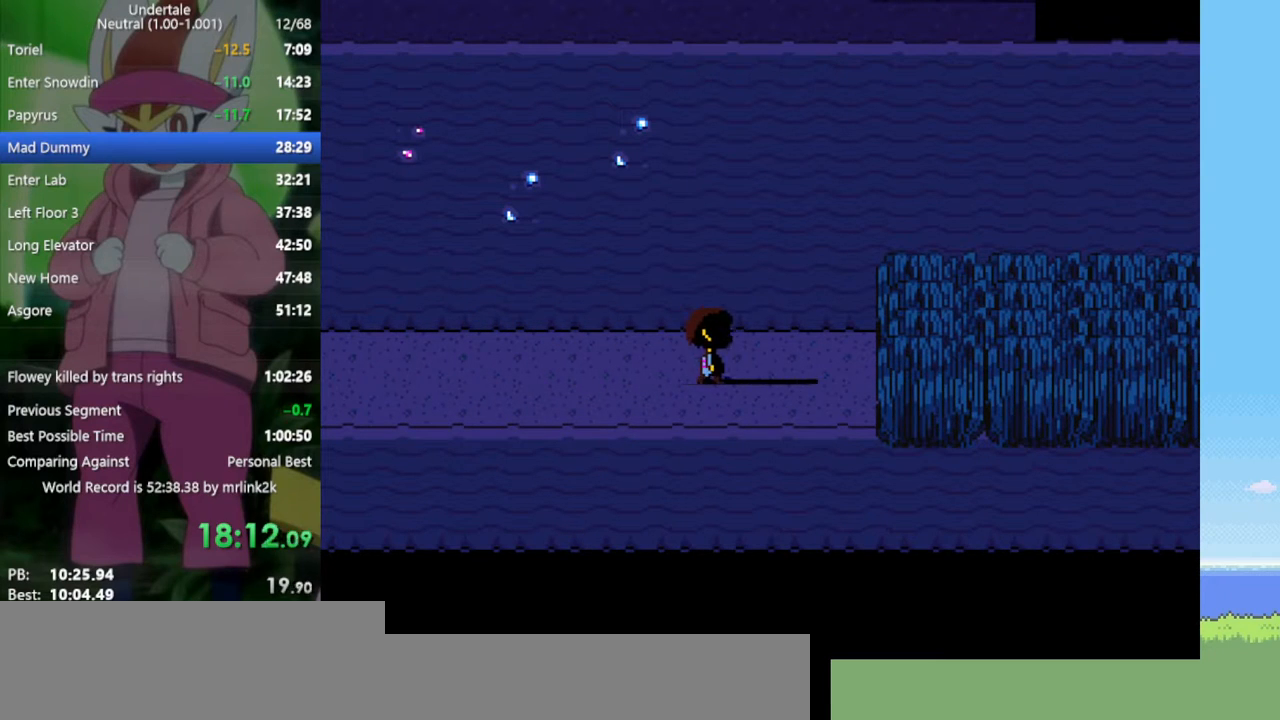
{"keys": ["right"], "events": []}
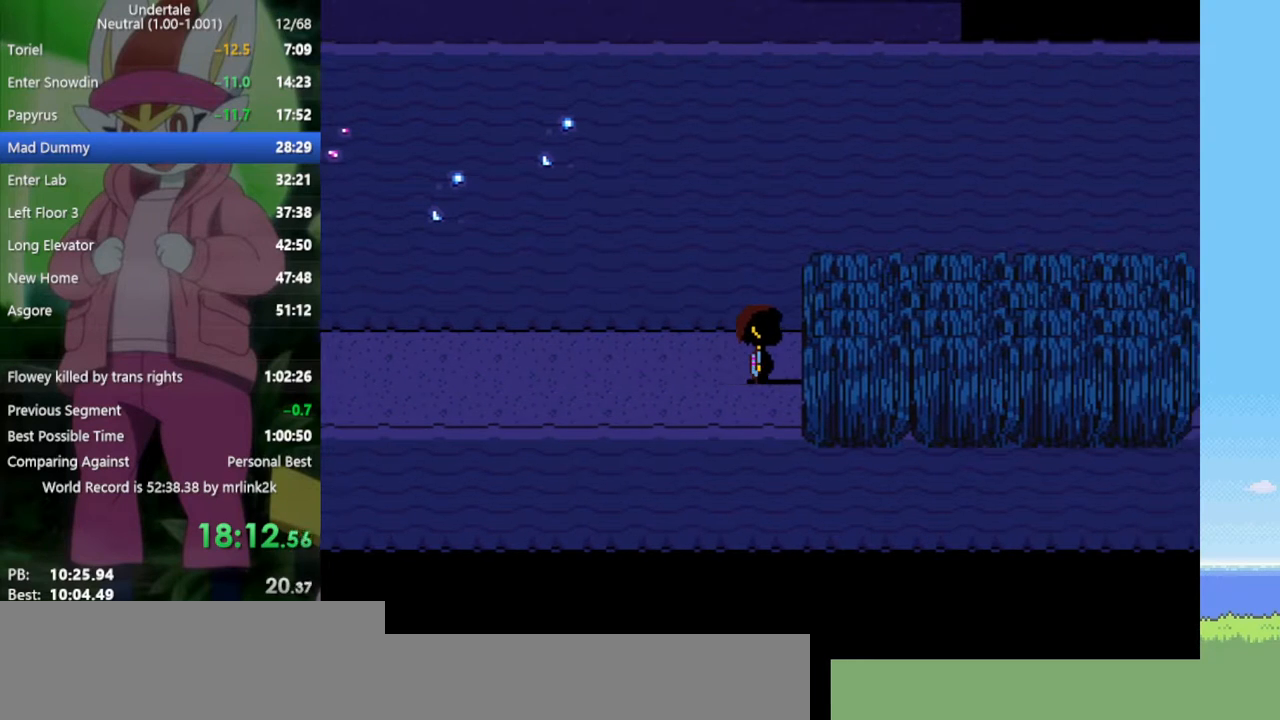
{"keys": ["right"], "events": []}
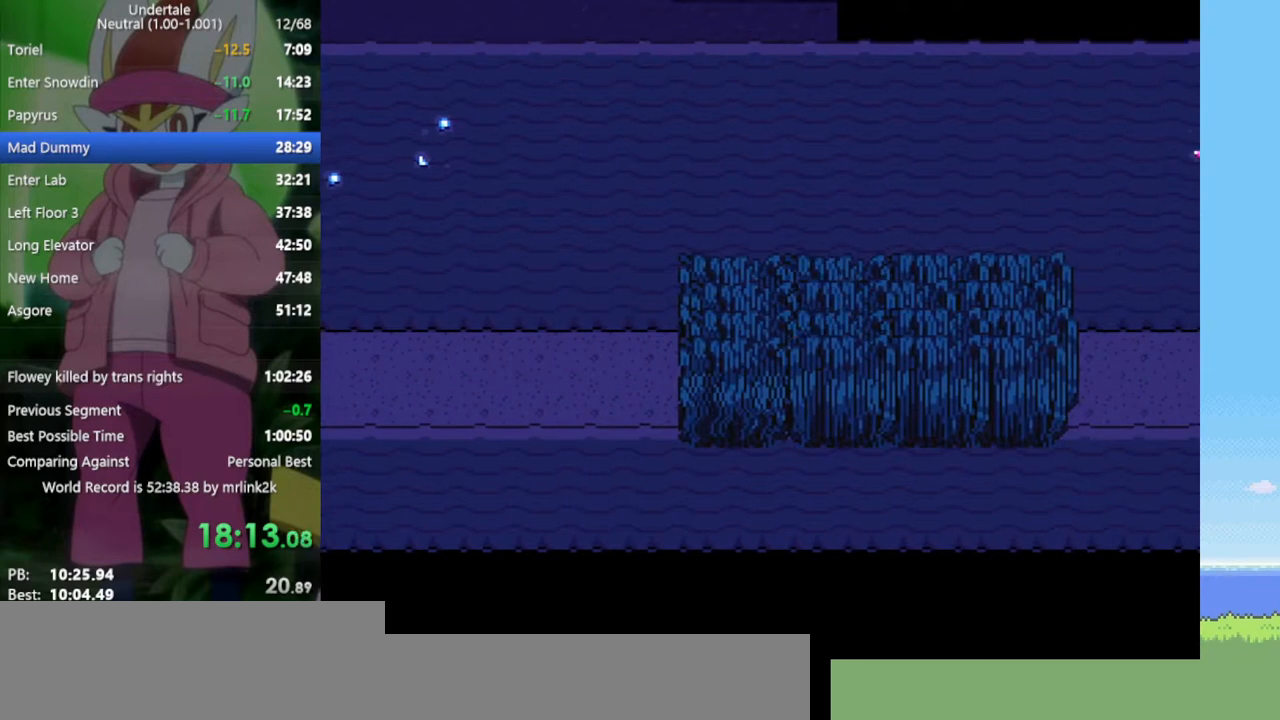
{"keys": ["right"], "events": []}
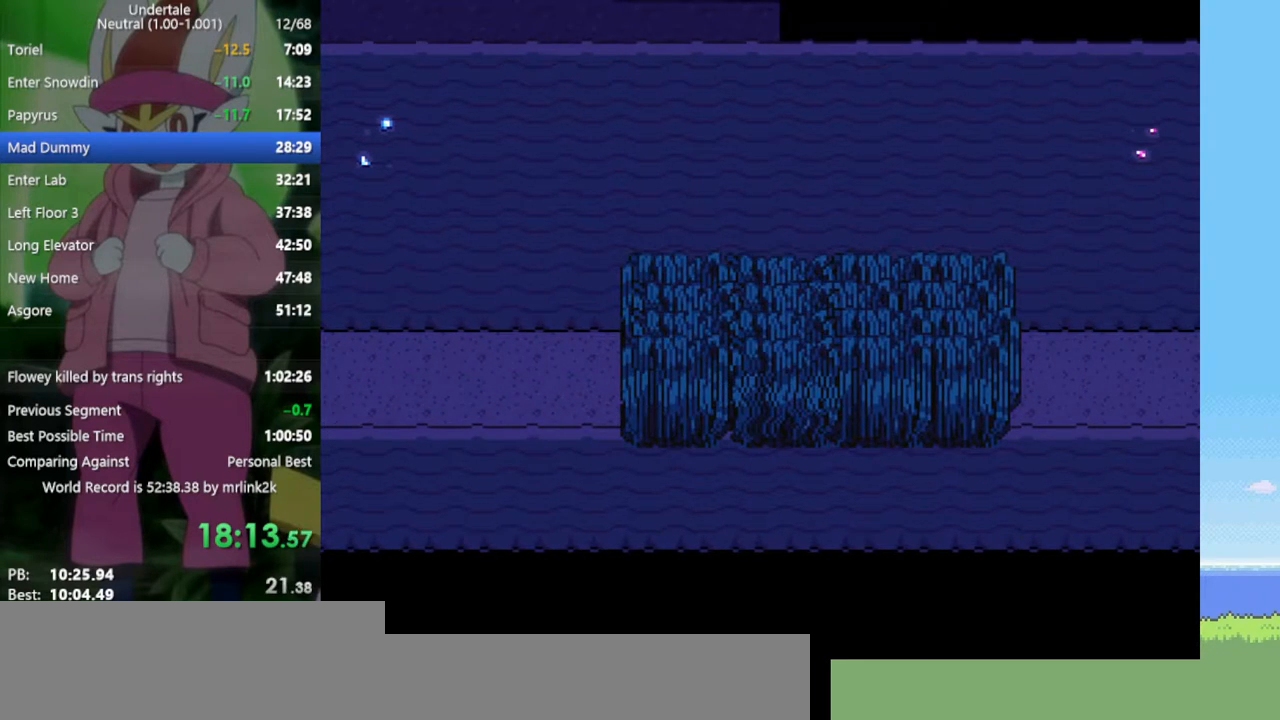
{"keys": [], "events": [[183, "right", "up"]]}